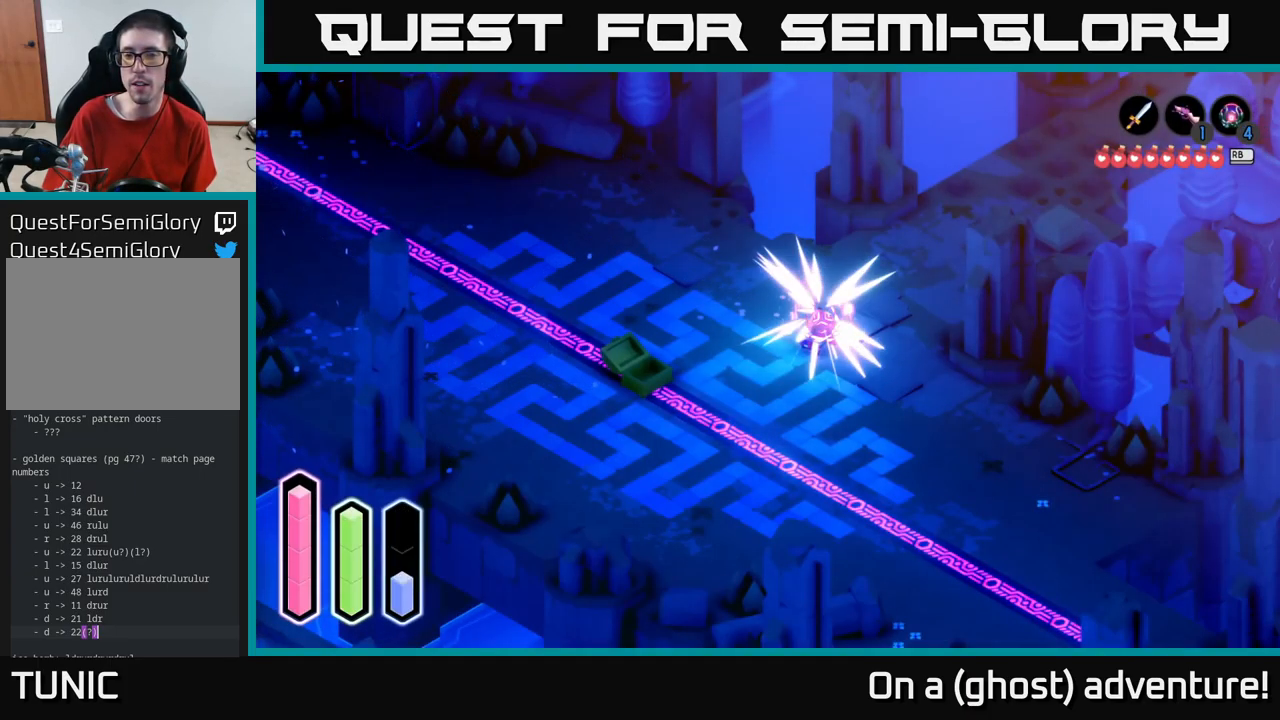
Gameplay with a controller (Xbox layout); each line is a JSON object with the inputs held at the frame after it. "events" lists button and stick changes between this image and that frame as [ms after this image, input, new state], when the widget could be followed in between.
{"buttons": [], "left_stick": "center", "right_stick": "center", "events": [[17, "DPAD_UP", "down"], [133, "DPAD_UP", "up"]]}
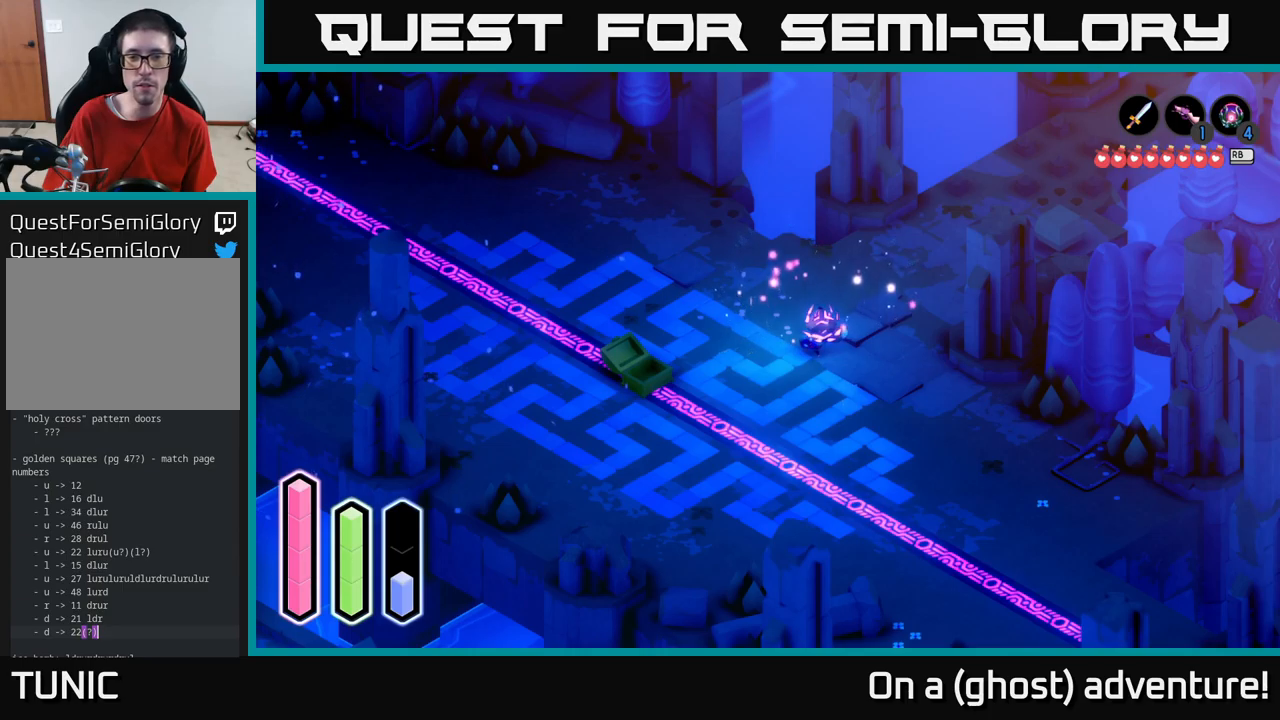
{"buttons": [], "left_stick": "center", "right_stick": "center", "events": []}
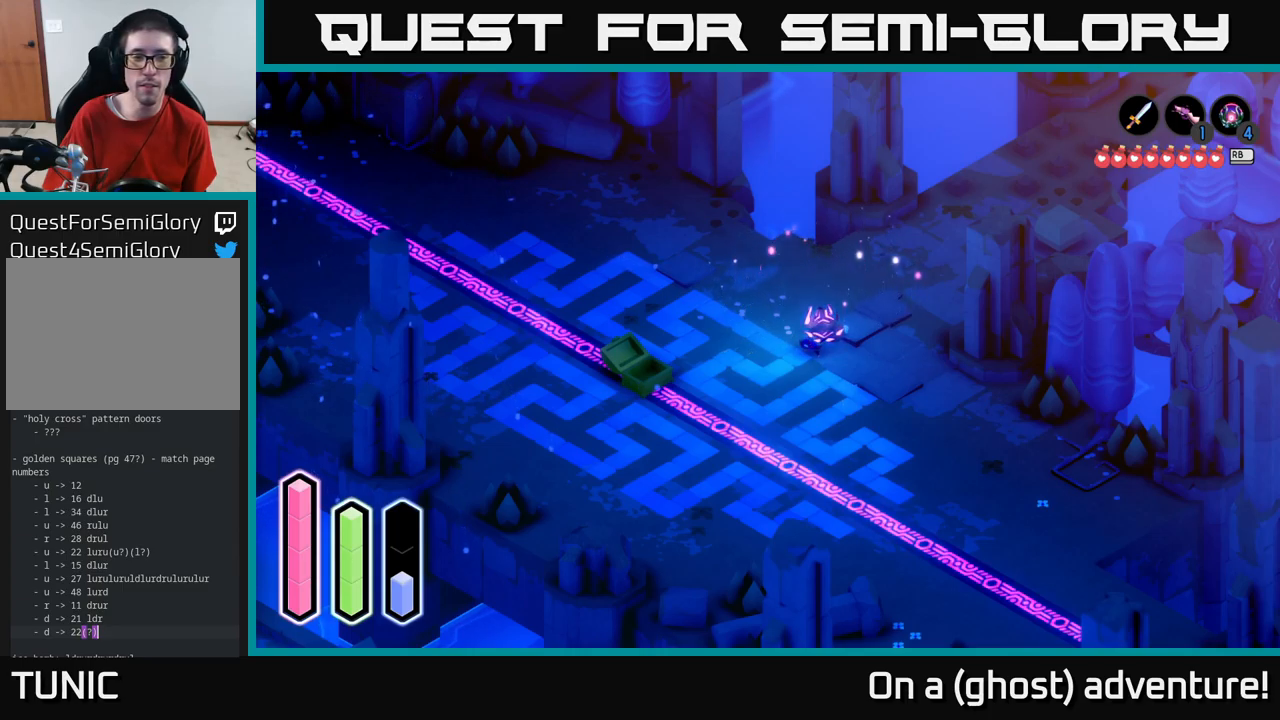
{"buttons": [], "left_stick": "center", "right_stick": "center", "events": []}
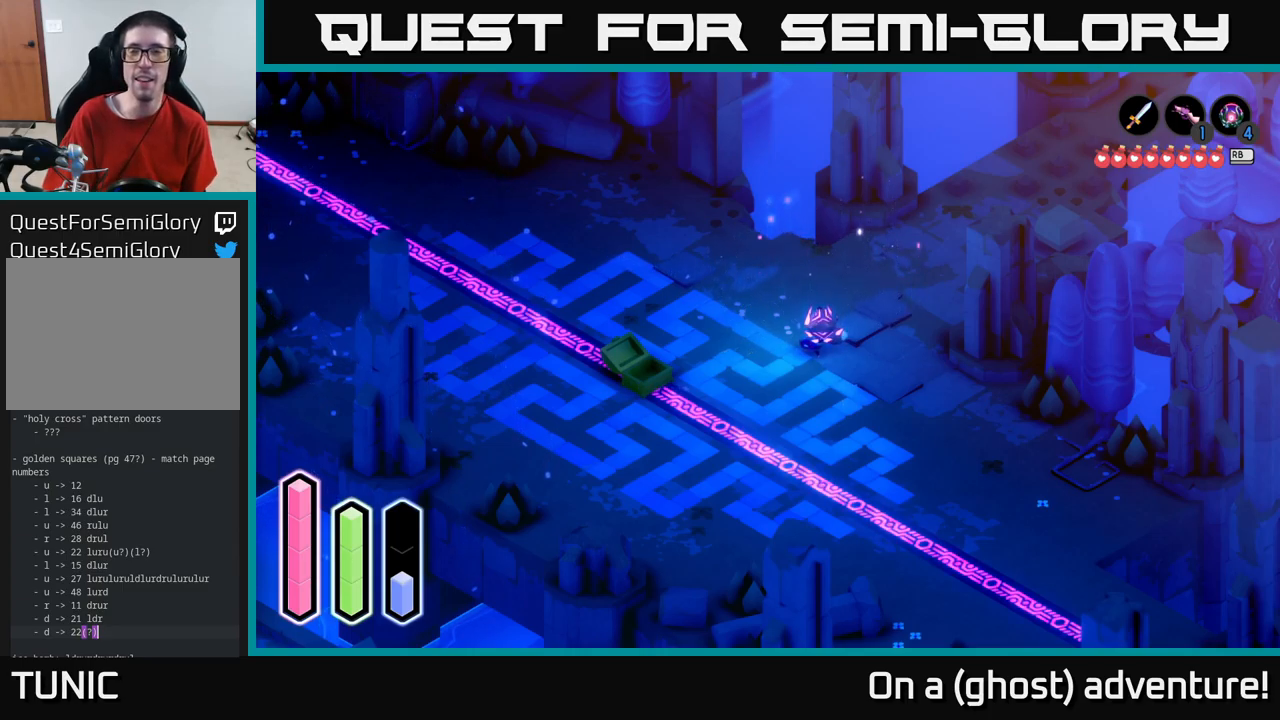
{"buttons": [], "left_stick": "center", "right_stick": "center", "events": []}
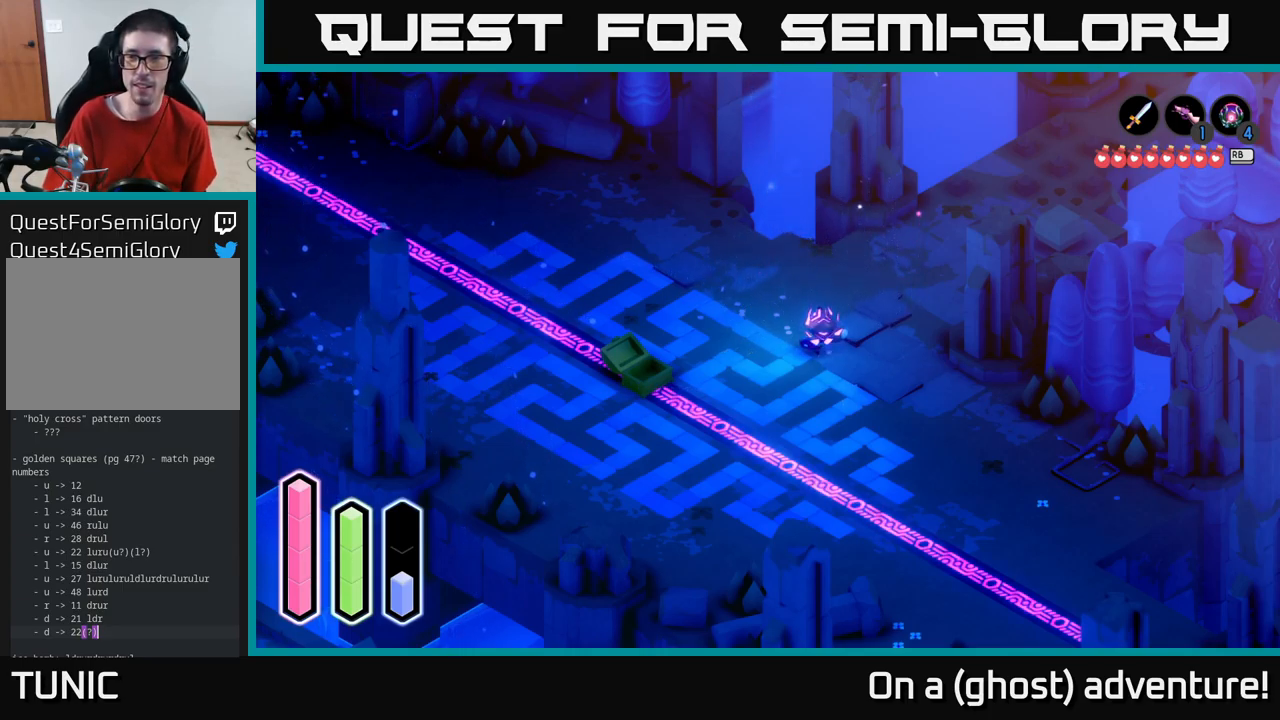
{"buttons": [], "left_stick": "up-right", "right_stick": "center", "events": [[317, "left_stick", "down"], [500, "left_stick", "up-right"]]}
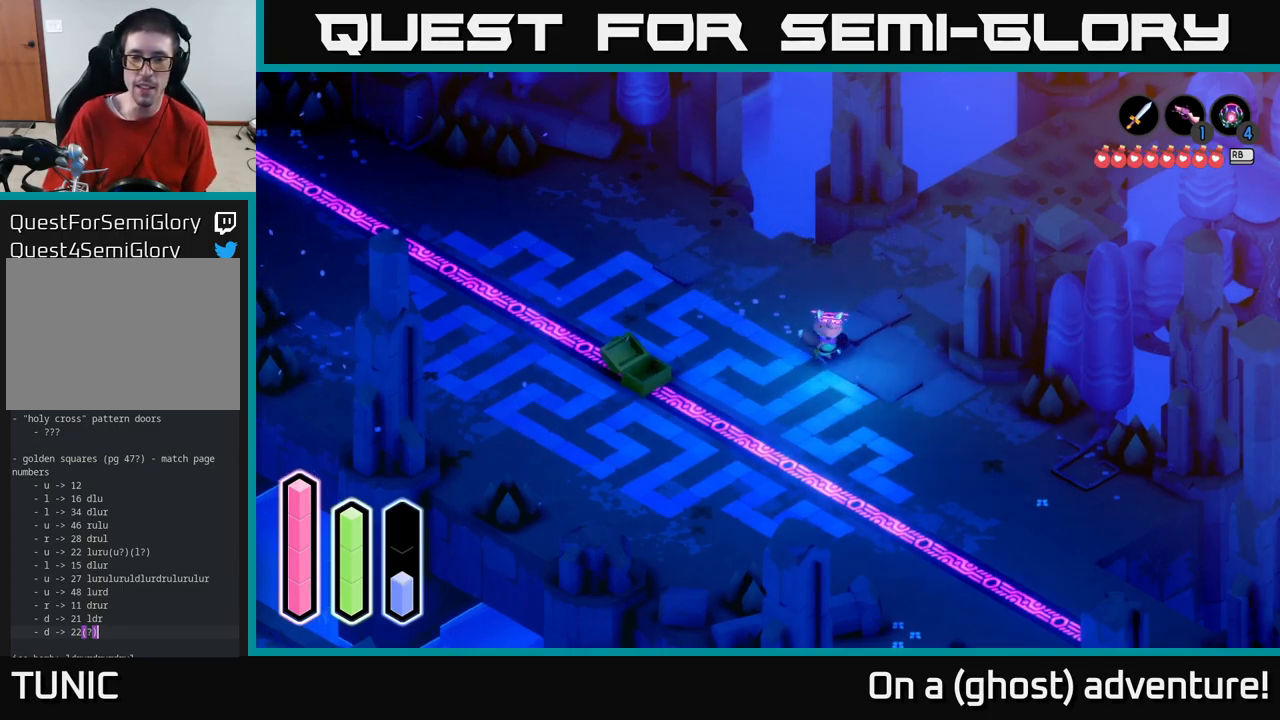
{"buttons": [], "left_stick": "up", "right_stick": "center", "events": [[150, "left_stick", "center"], [384, "left_stick", "up"]]}
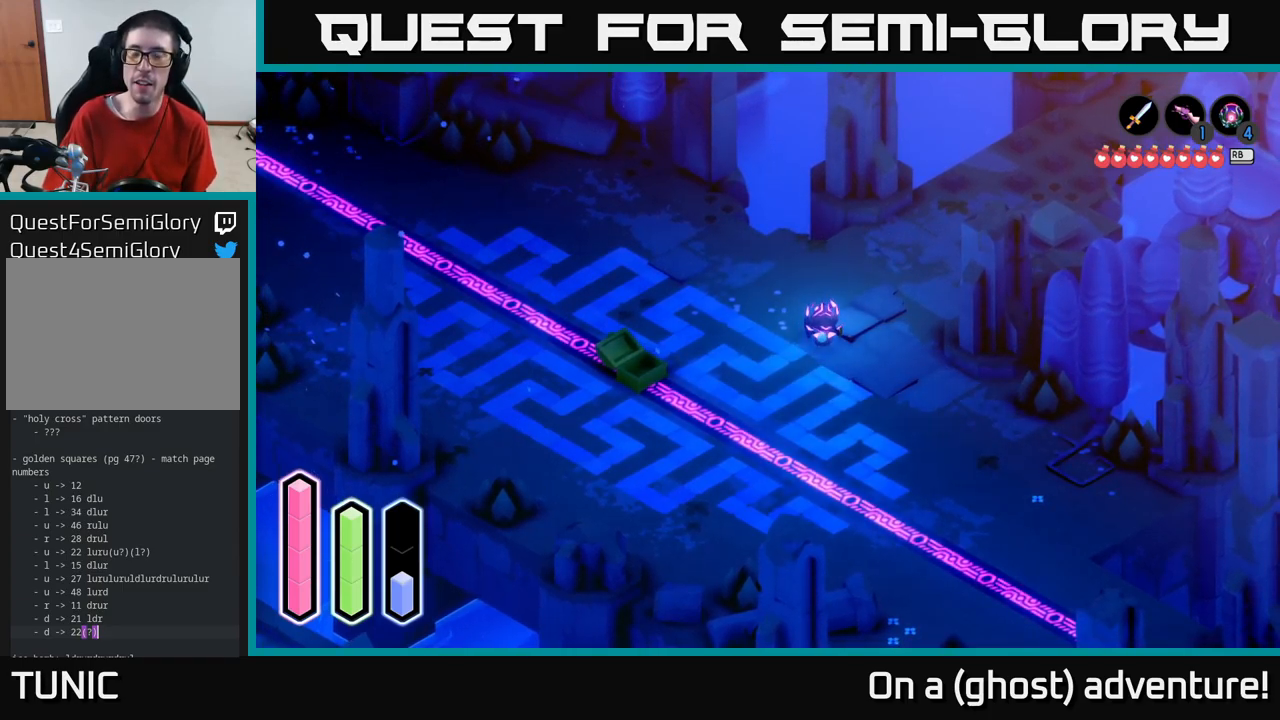
{"buttons": [], "left_stick": "center", "right_stick": "center", "events": [[67, "left_stick", "center"]]}
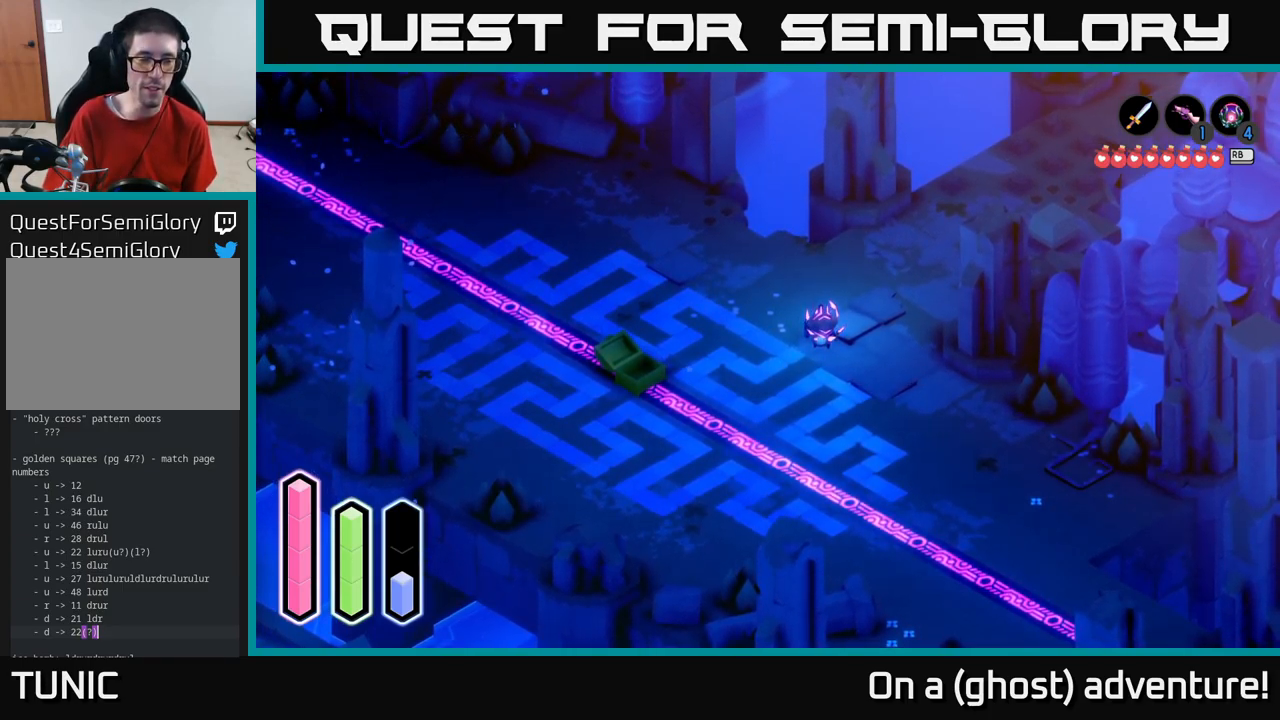
{"buttons": [], "left_stick": "center", "right_stick": "center", "events": []}
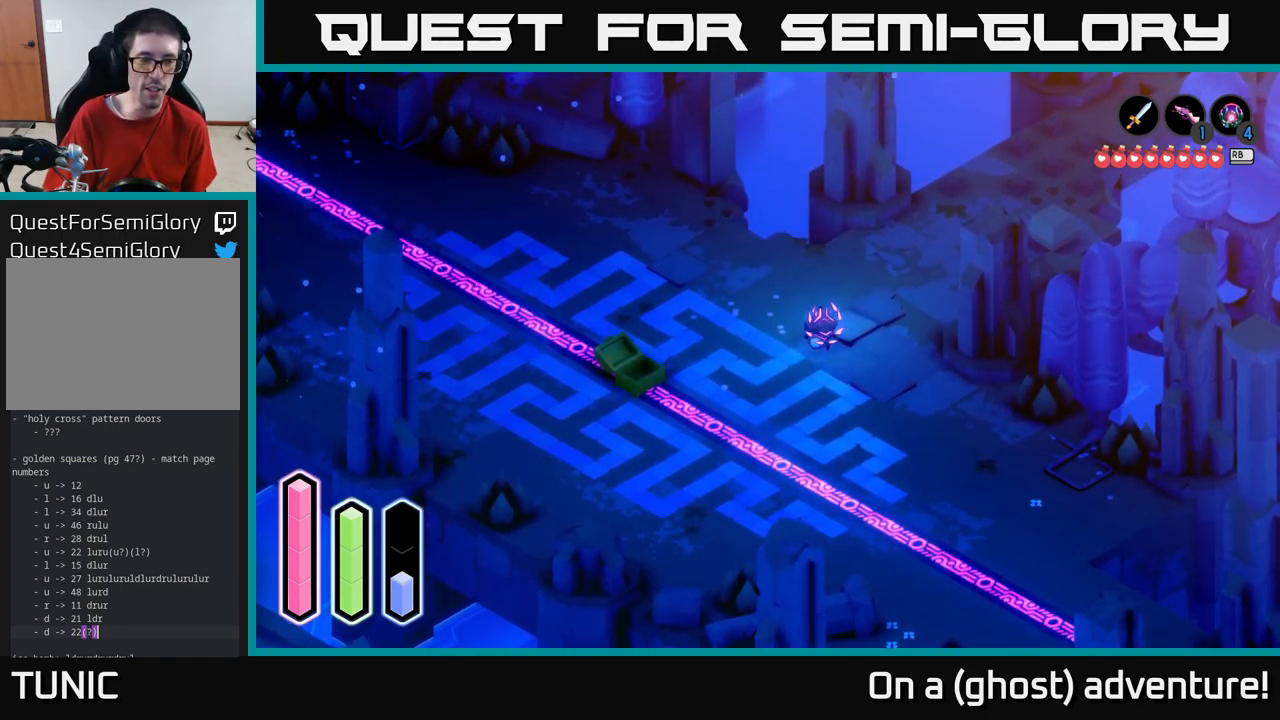
{"buttons": [], "left_stick": "center", "right_stick": "center", "events": []}
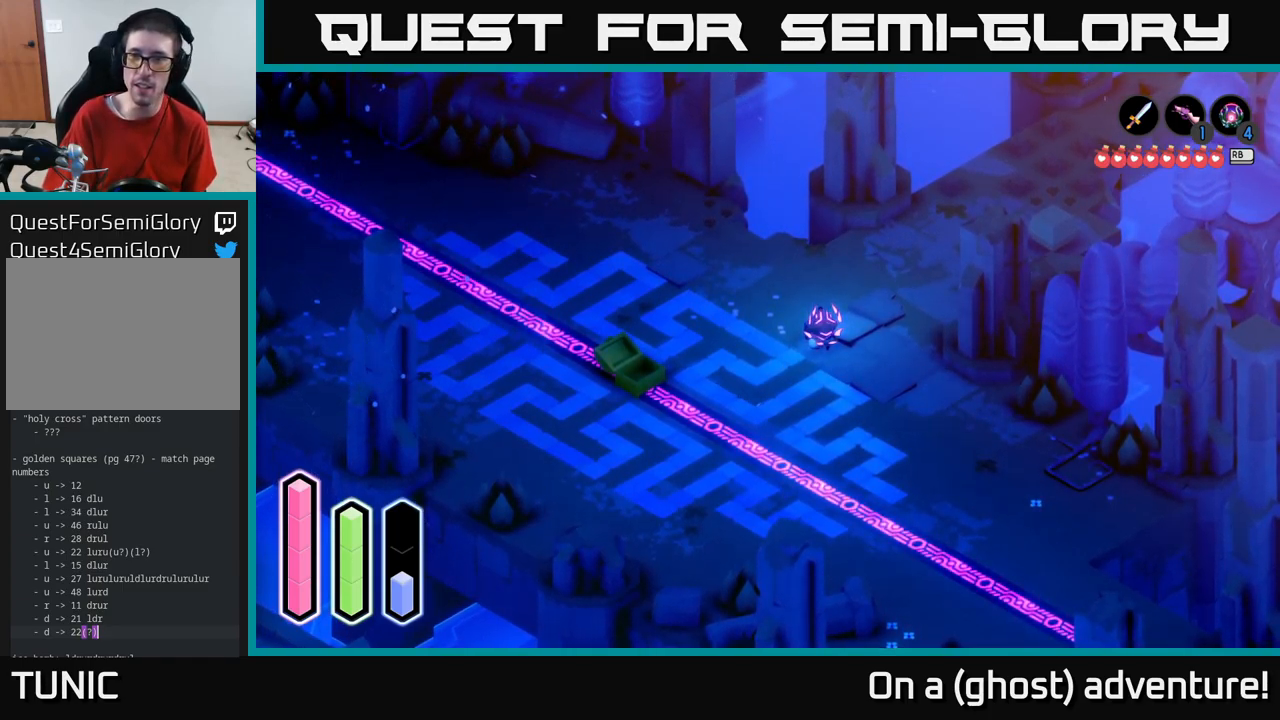
{"buttons": [], "left_stick": "center", "right_stick": "center", "events": []}
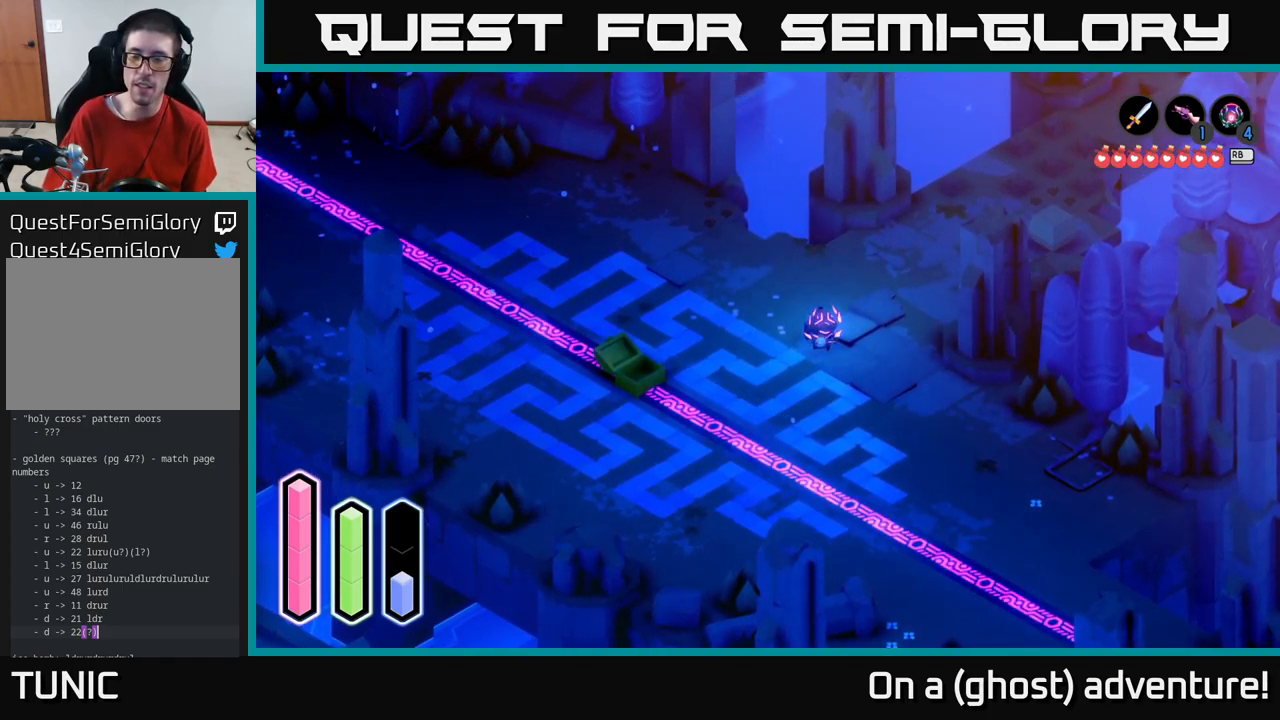
{"buttons": [], "left_stick": "center", "right_stick": "center", "events": []}
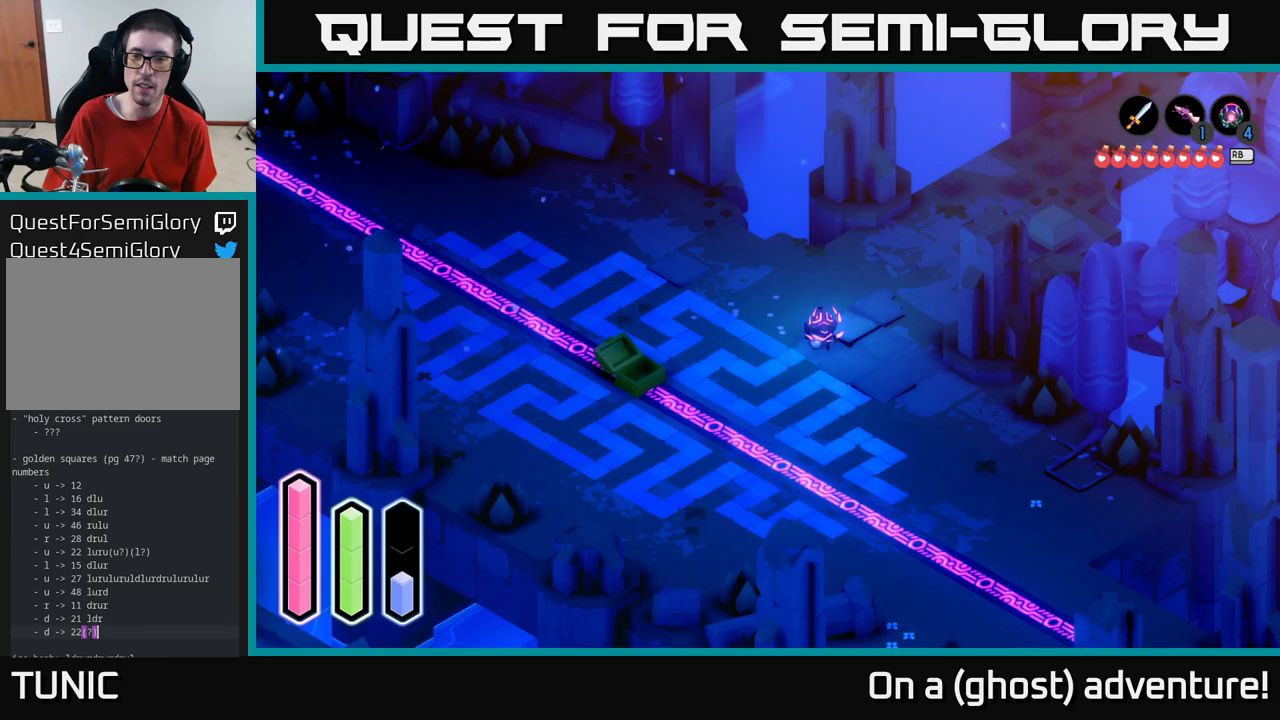
{"buttons": [], "left_stick": "center", "right_stick": "center", "events": [[150, "R1", "down"], [216, "R1", "up"]]}
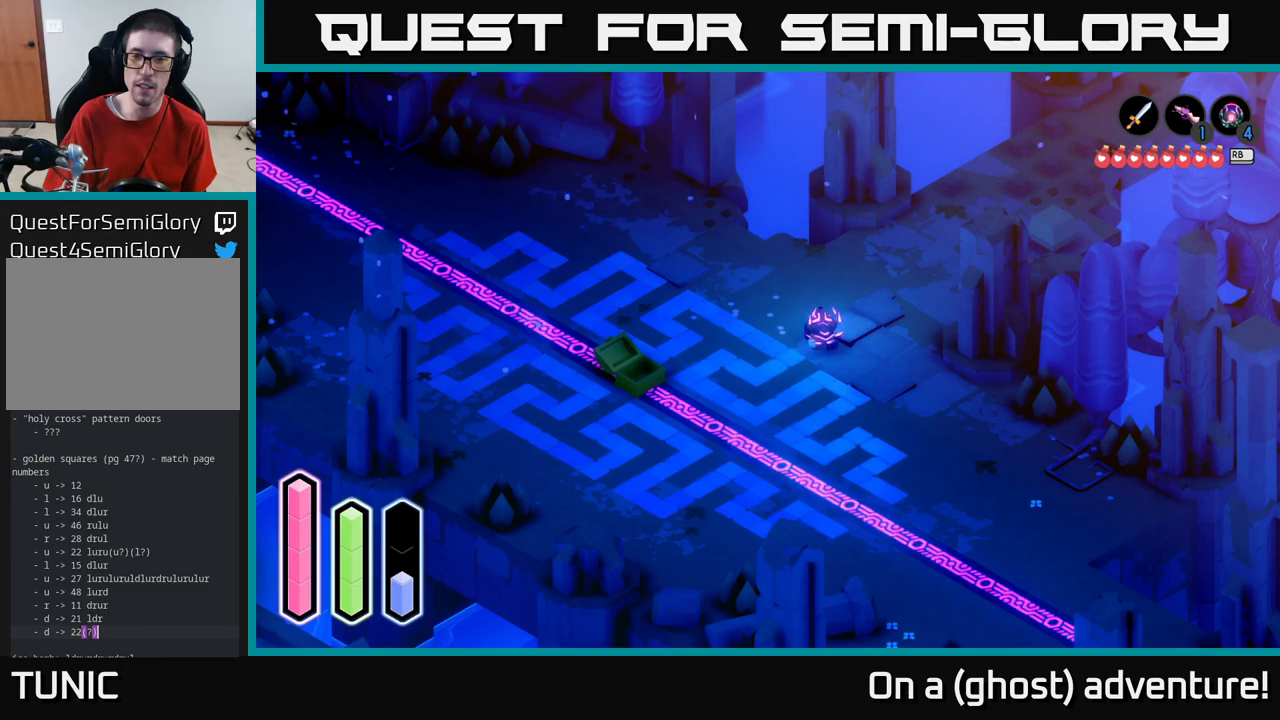
{"buttons": [], "left_stick": "center", "right_stick": "center", "events": [[150, "R1", "down"], [266, "R1", "up"], [383, "R1", "down"], [466, "R1", "up"]]}
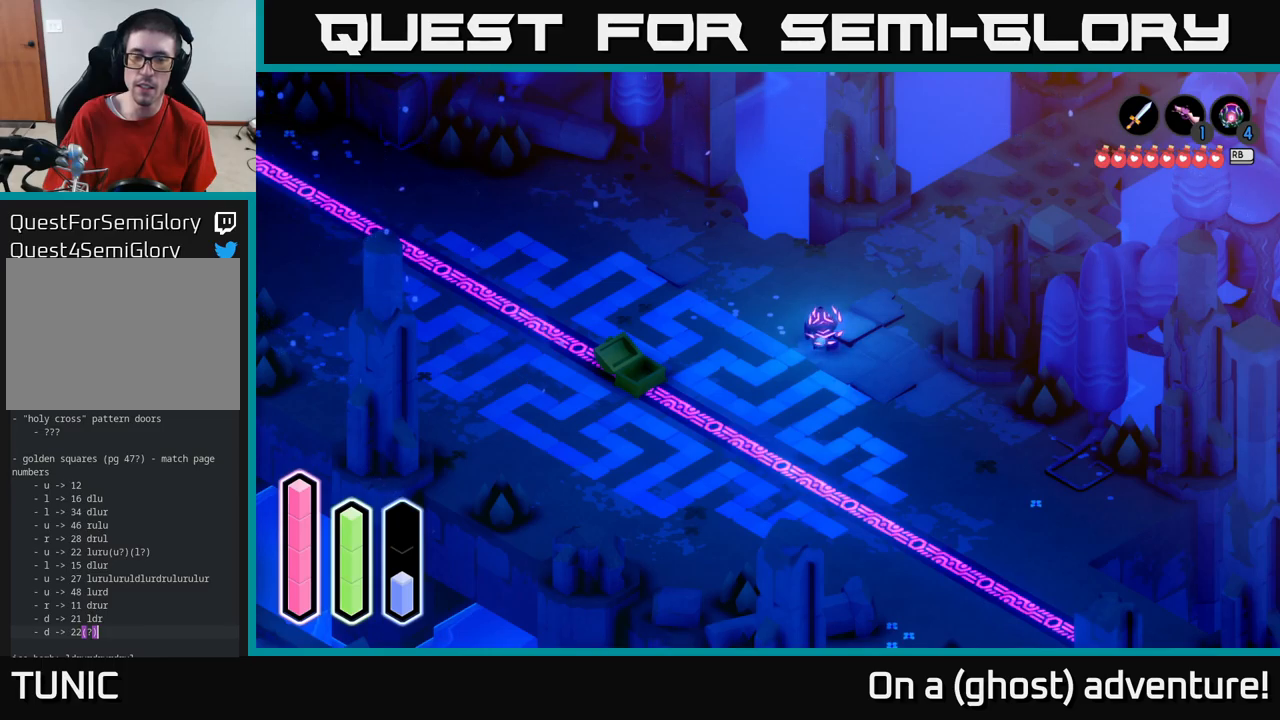
{"buttons": [], "left_stick": "center", "right_stick": "center", "events": [[250, "left_stick", "down"], [450, "left_stick", "center"]]}
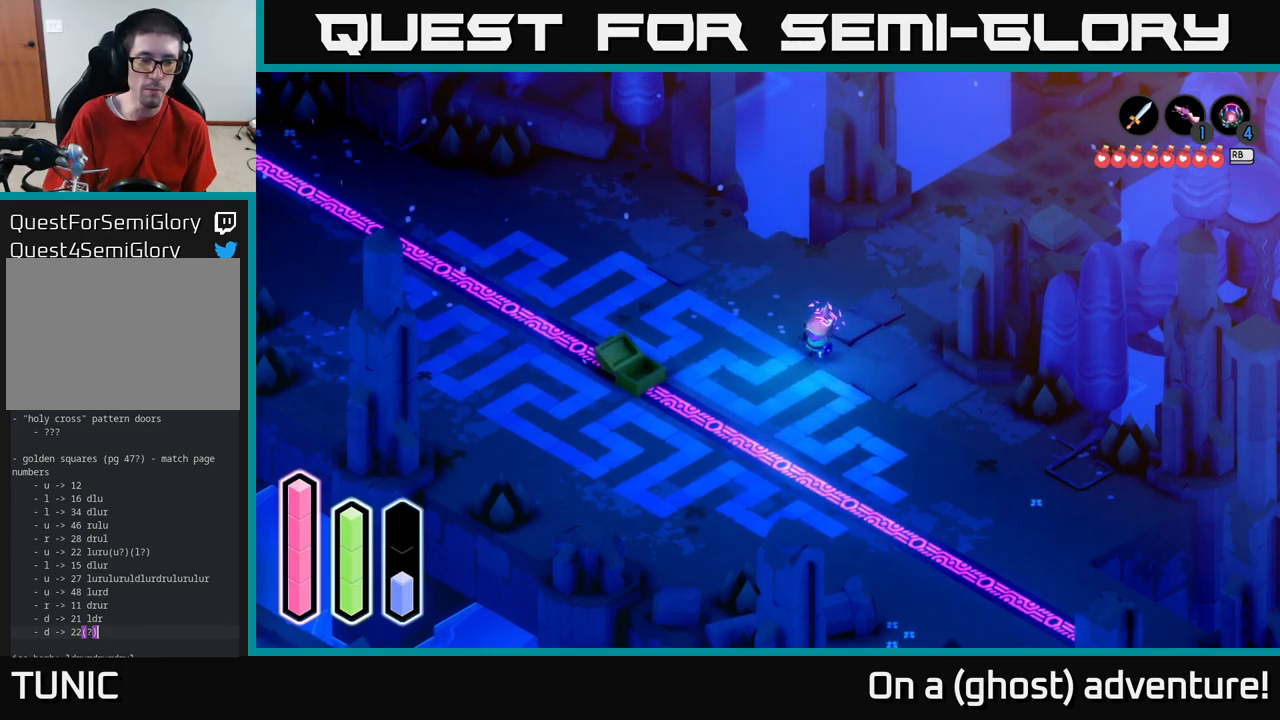
{"buttons": [], "left_stick": "center", "right_stick": "center", "events": [[233, "SELECT", "down"], [383, "SELECT", "up"]]}
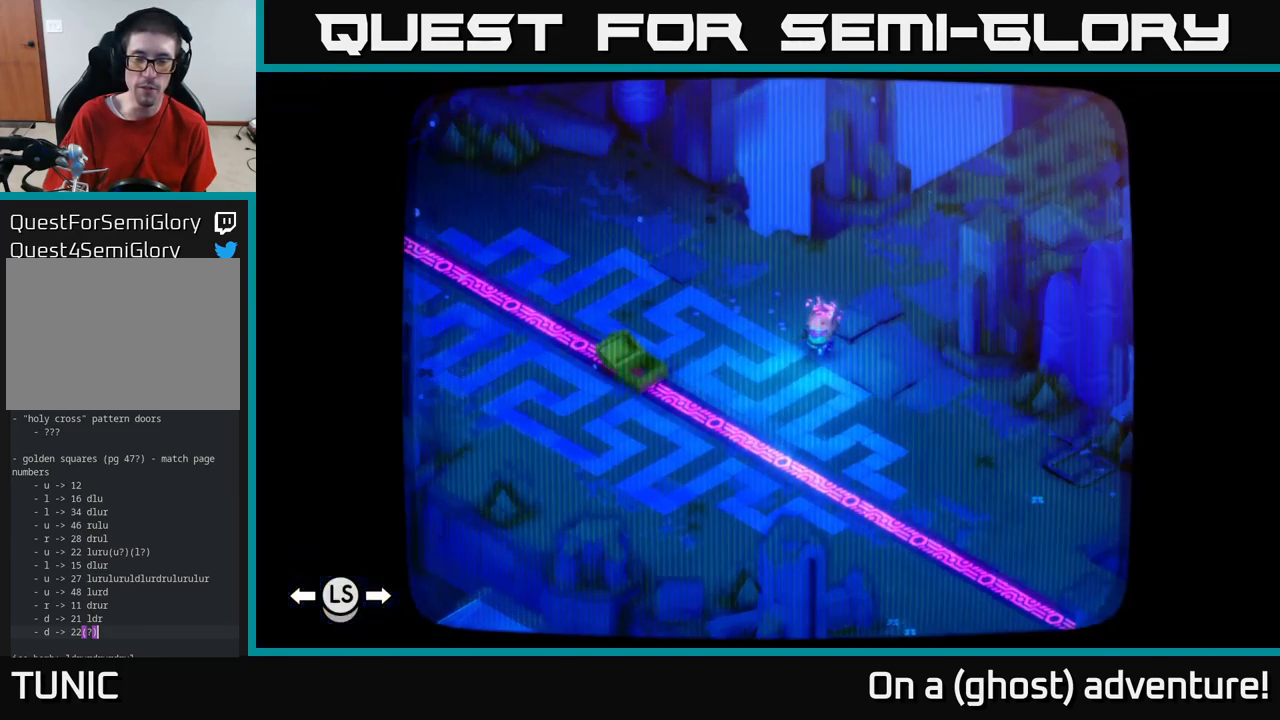
{"buttons": [], "left_stick": "center", "right_stick": "center", "events": []}
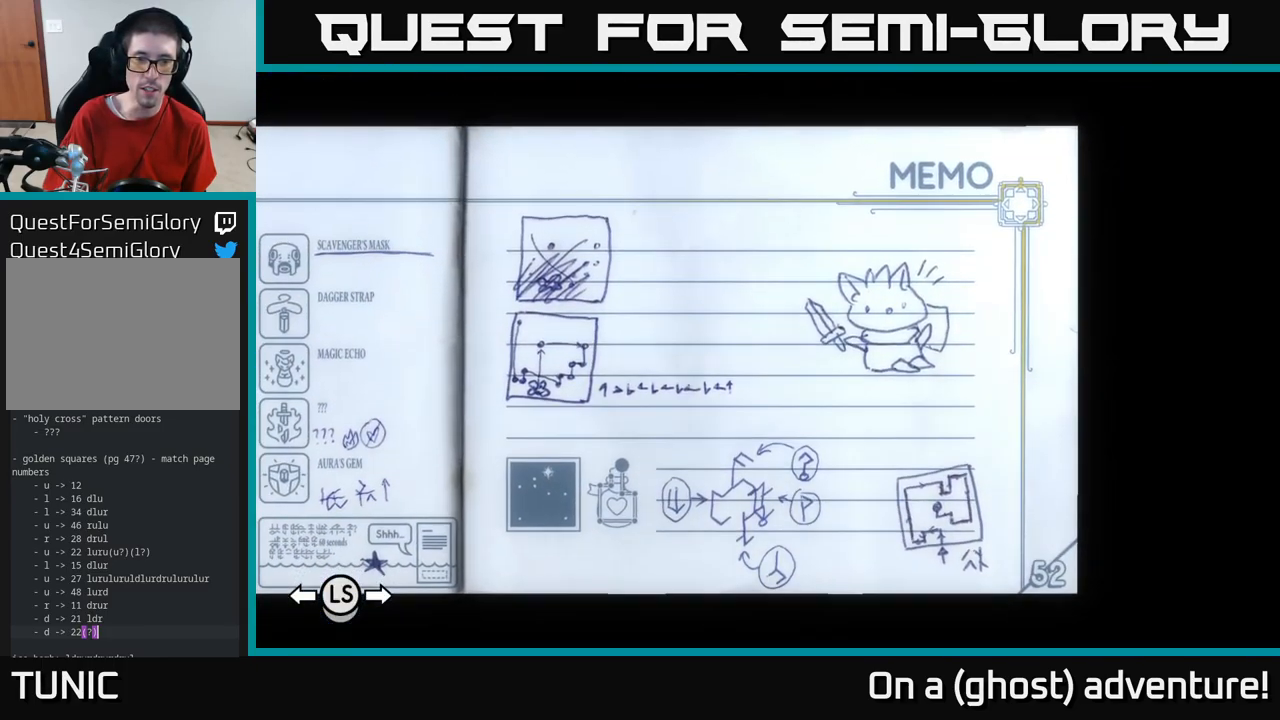
{"buttons": [], "left_stick": "center", "right_stick": "center", "events": []}
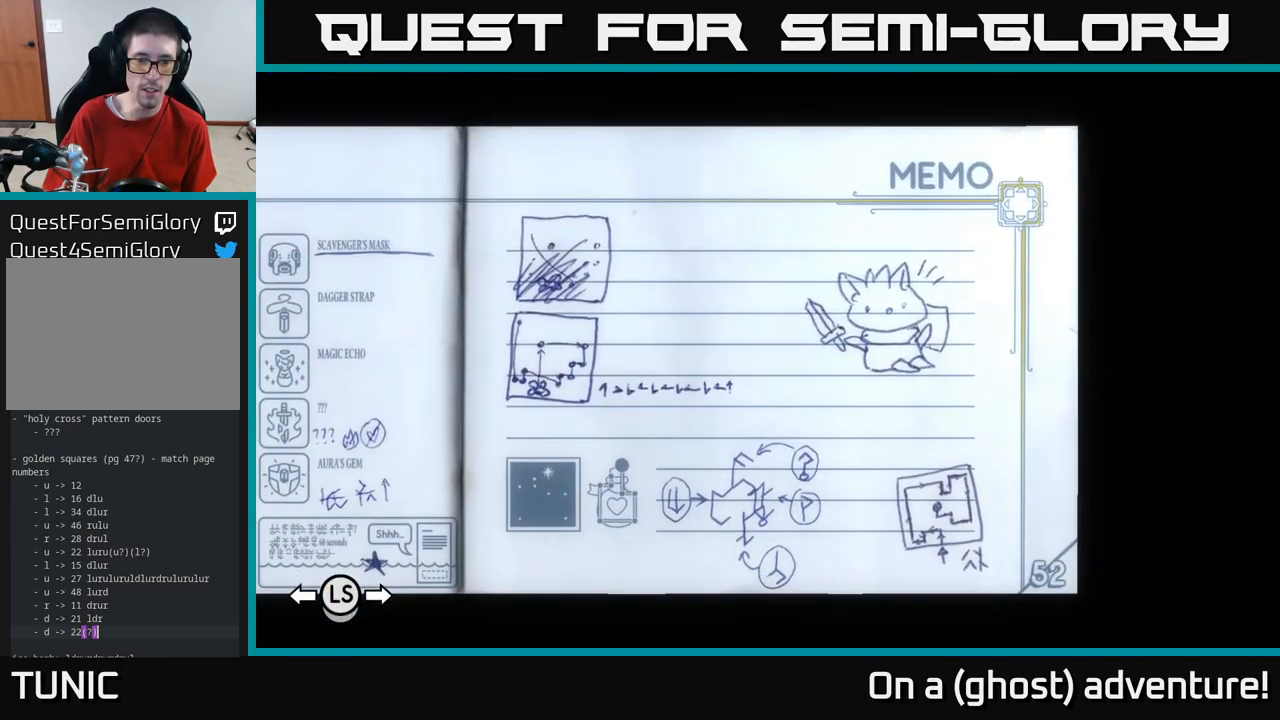
{"buttons": [], "left_stick": "center", "right_stick": "center", "events": [[316, "SELECT", "down"], [416, "SELECT", "up"]]}
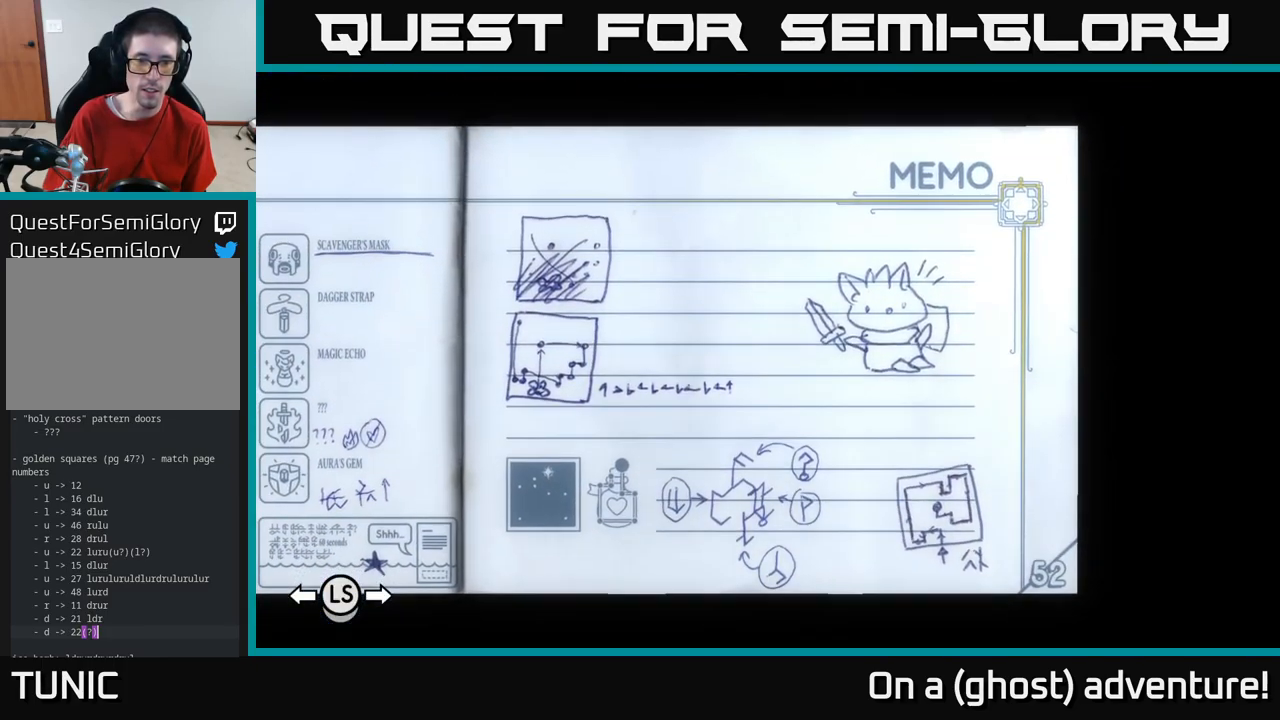
{"buttons": ["DPAD_DOWN"], "left_stick": "center", "right_stick": "center", "events": [[500, "DPAD_DOWN", "down"]]}
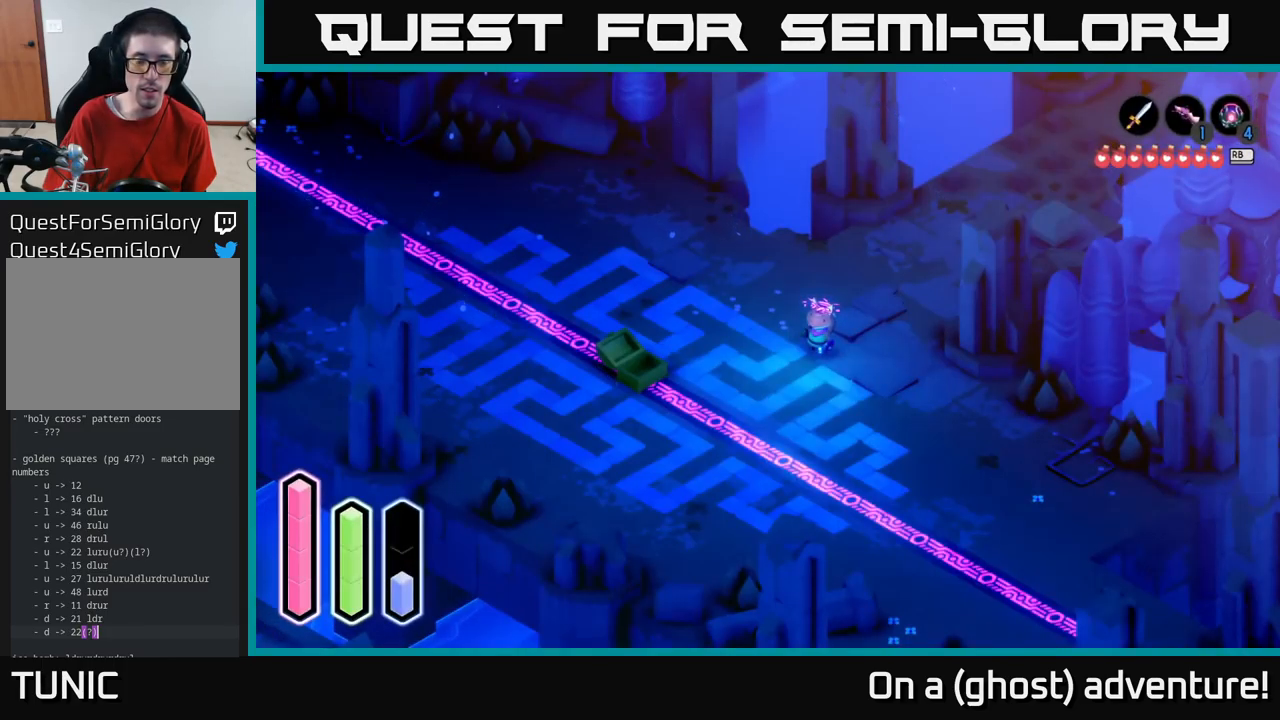
{"buttons": [], "left_stick": "center", "right_stick": "center", "events": [[83, "DPAD_DOWN", "up"], [266, "DPAD_RIGHT", "down"], [383, "DPAD_RIGHT", "up"]]}
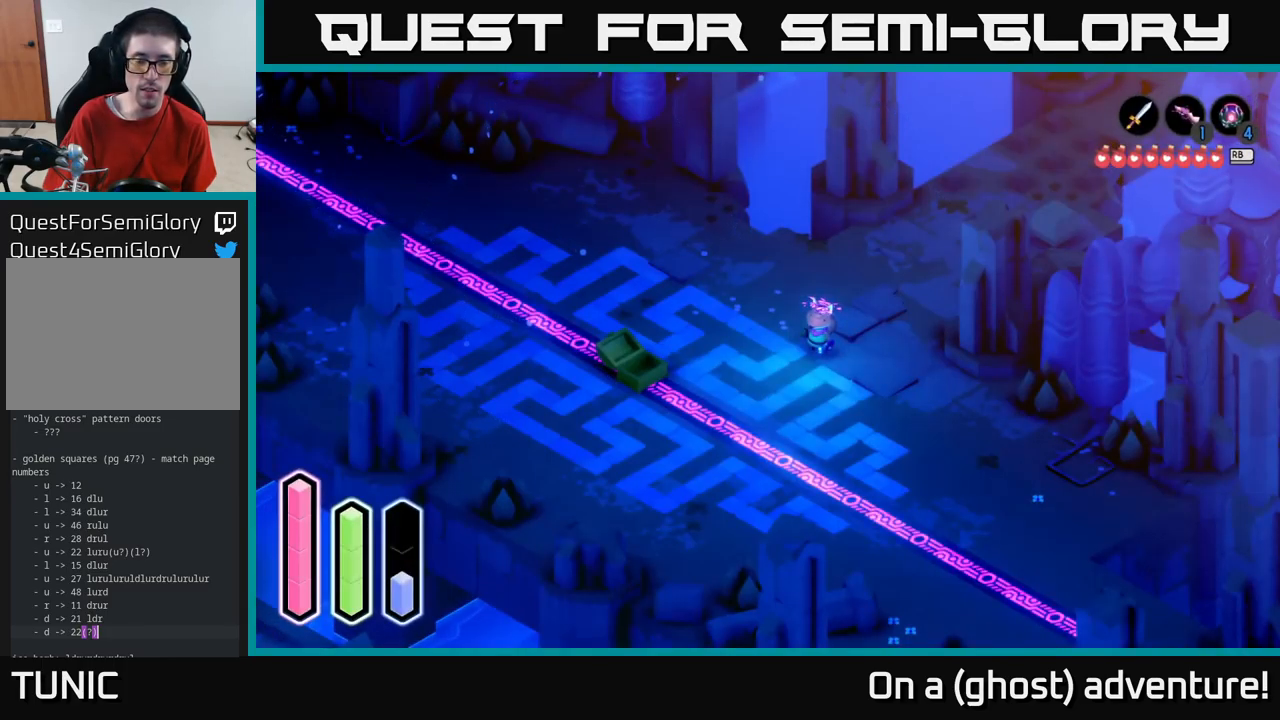
{"buttons": [], "left_stick": "center", "right_stick": "center", "events": [[50, "DPAD_DOWN", "down"], [150, "DPAD_DOWN", "up"], [300, "DPAD_LEFT", "down"], [416, "DPAD_LEFT", "up"]]}
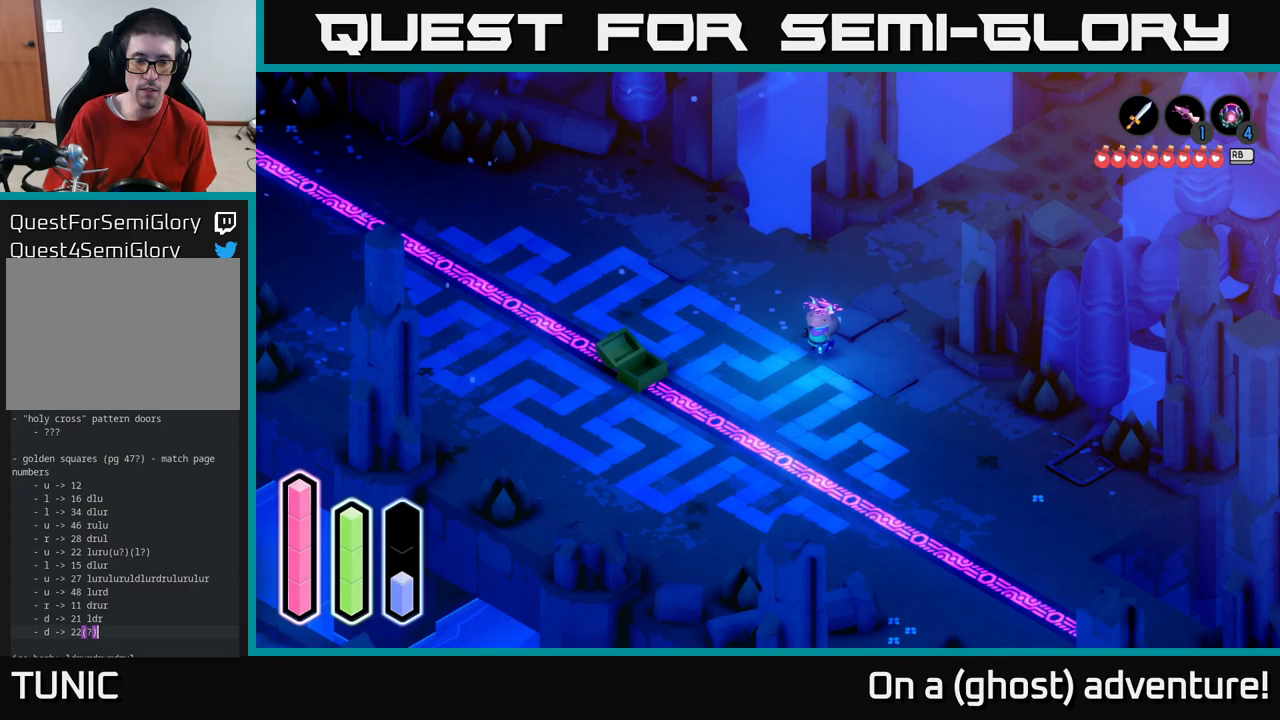
{"buttons": [], "left_stick": "center", "right_stick": "center", "events": [[33, "DPAD_UP", "down"], [200, "DPAD_UP", "up"], [333, "DPAD_RIGHT", "down"], [450, "DPAD_RIGHT", "up"]]}
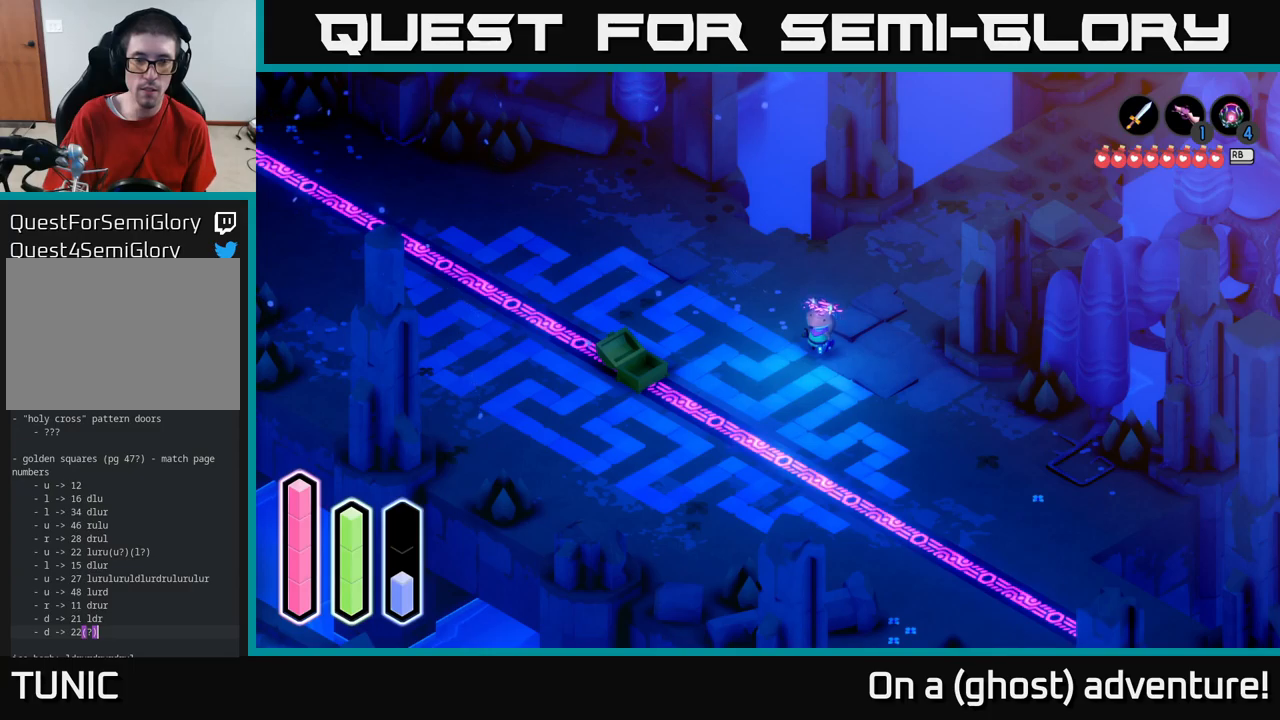
{"buttons": [], "left_stick": "center", "right_stick": "center", "events": [[83, "DPAD_UP", "down"], [200, "DPAD_UP", "up"]]}
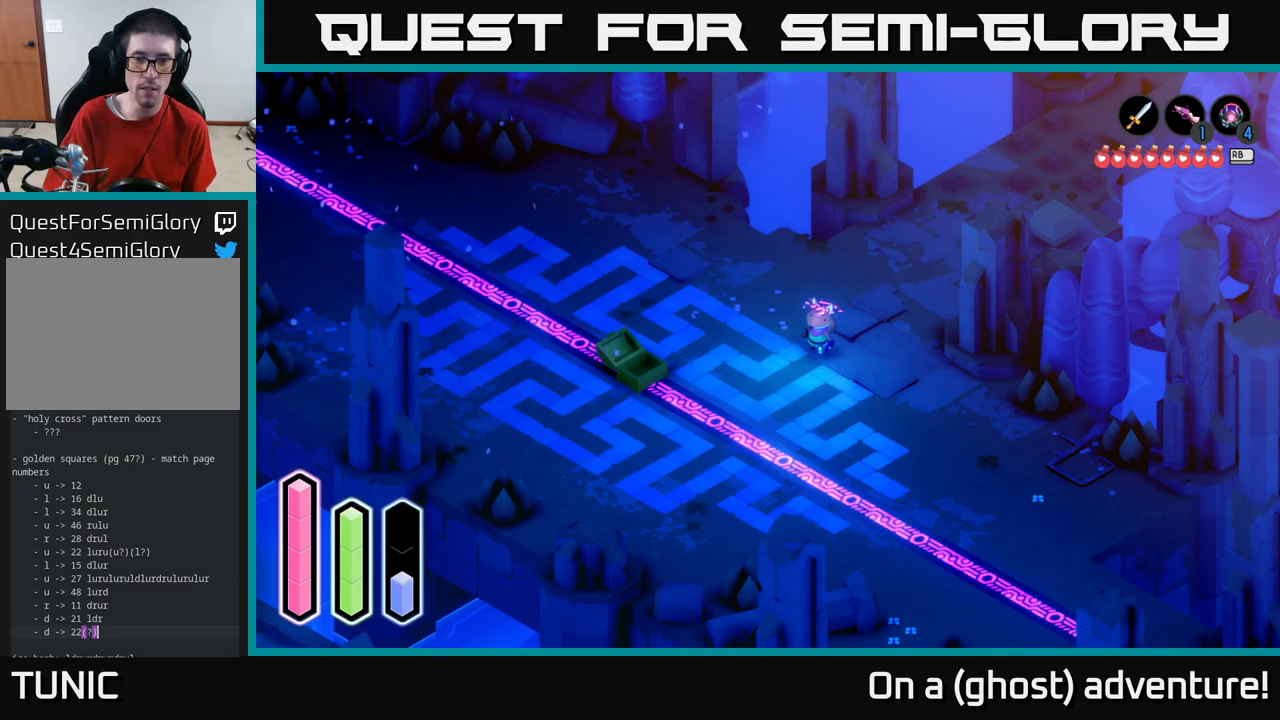
{"buttons": [], "left_stick": "center", "right_stick": "center", "events": [[217, "SELECT", "down"], [383, "SELECT", "up"]]}